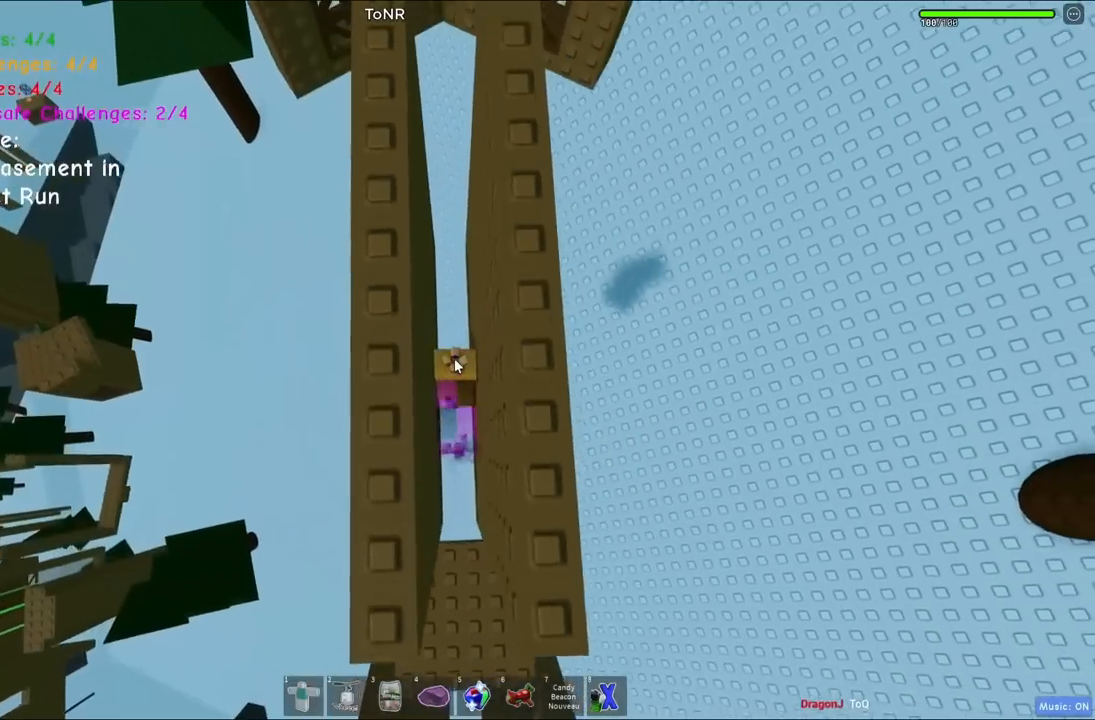
Gameplay with keyboard; each line is a JSON object with the keys held at the frame after it. "events" lists presses ("down") and releases ("up") of "a", "ctrl", "d", "e", "q", "s", "shift", "space" and "w" between this image and that frame as [ms after this image, input, new state], when the widget could be followed in between. No other keys are recorded. Mouse input is not recorded.
{"keys": ["w"], "events": [[250, "w", "up"], [467, "w", "down"]]}
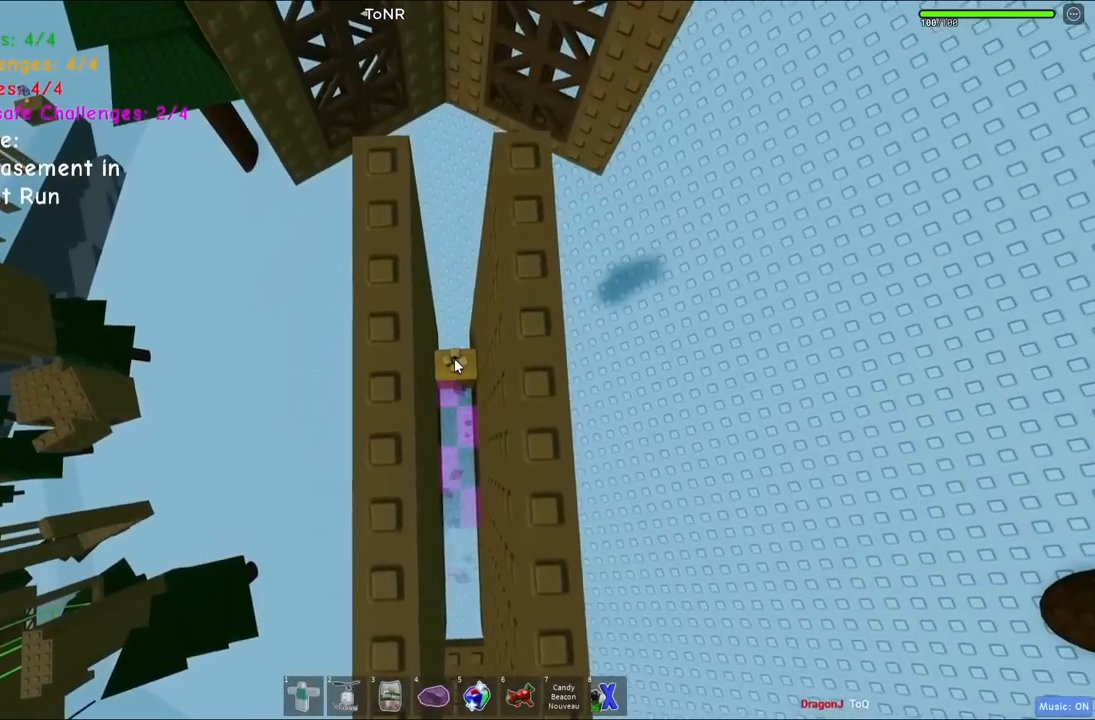
{"keys": ["w"], "events": [[117, "space", "down"], [300, "shift", "down"], [334, "space", "up"], [417, "shift", "up"]]}
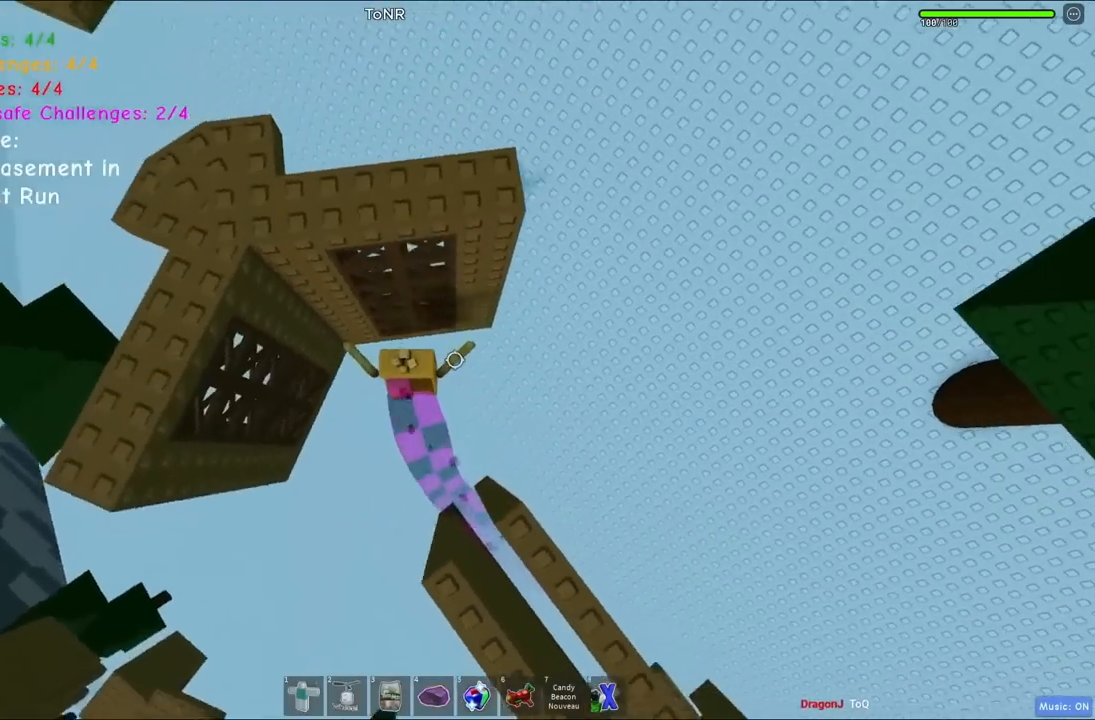
{"keys": ["w"], "events": [[334, "shift", "down"], [400, "shift", "up"]]}
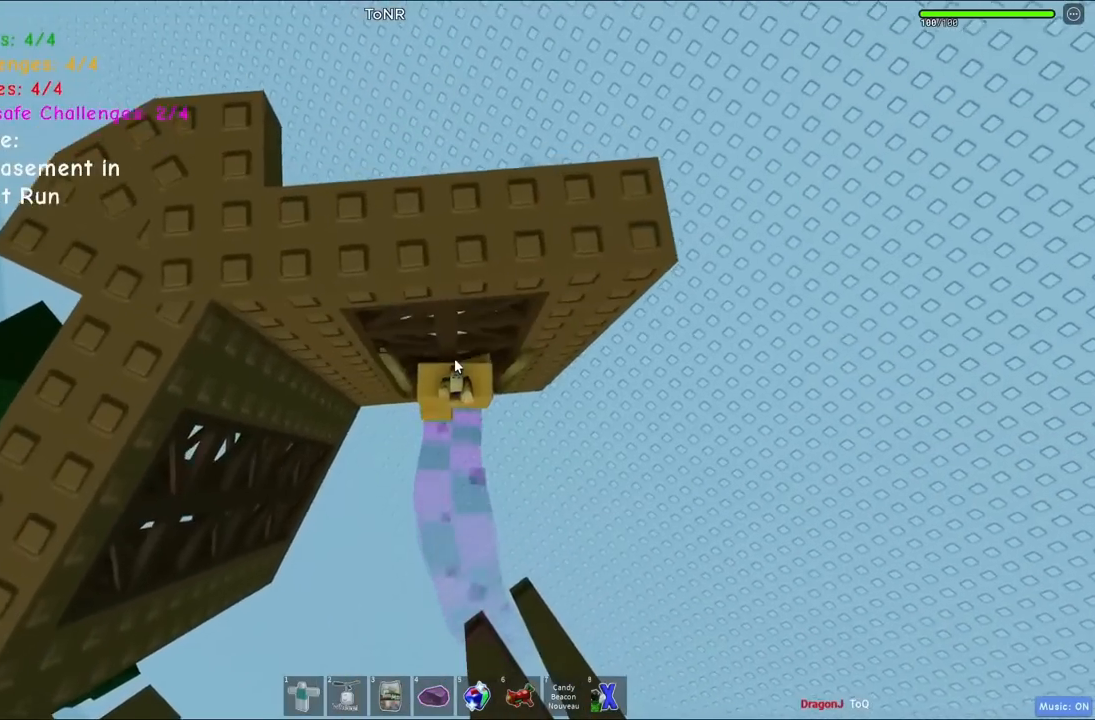
{"keys": [], "events": [[367, "w", "up"]]}
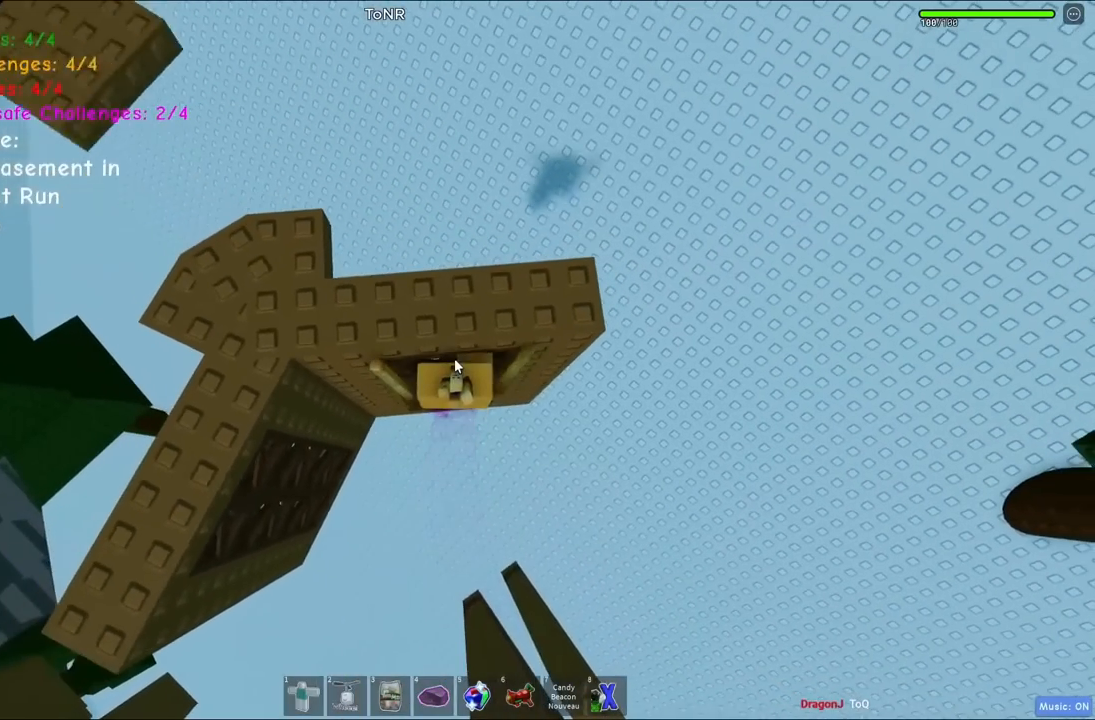
{"keys": [], "events": []}
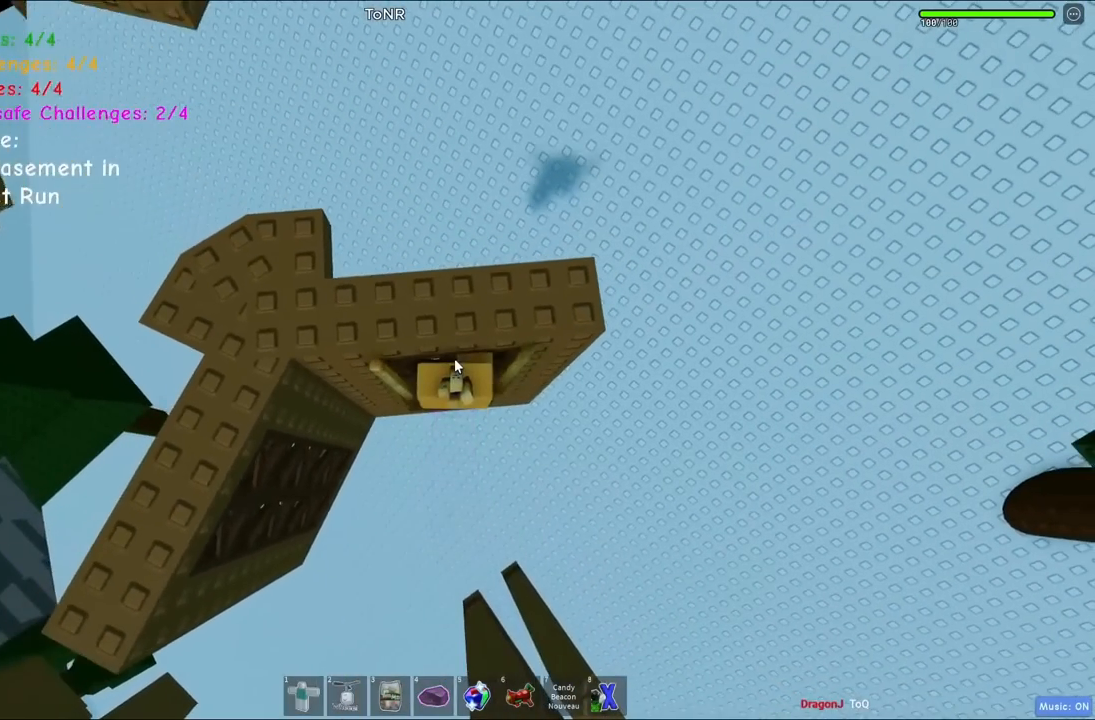
{"keys": [], "events": [[100, "w", "down"], [150, "a", "down"], [267, "a", "up"], [284, "w", "up"]]}
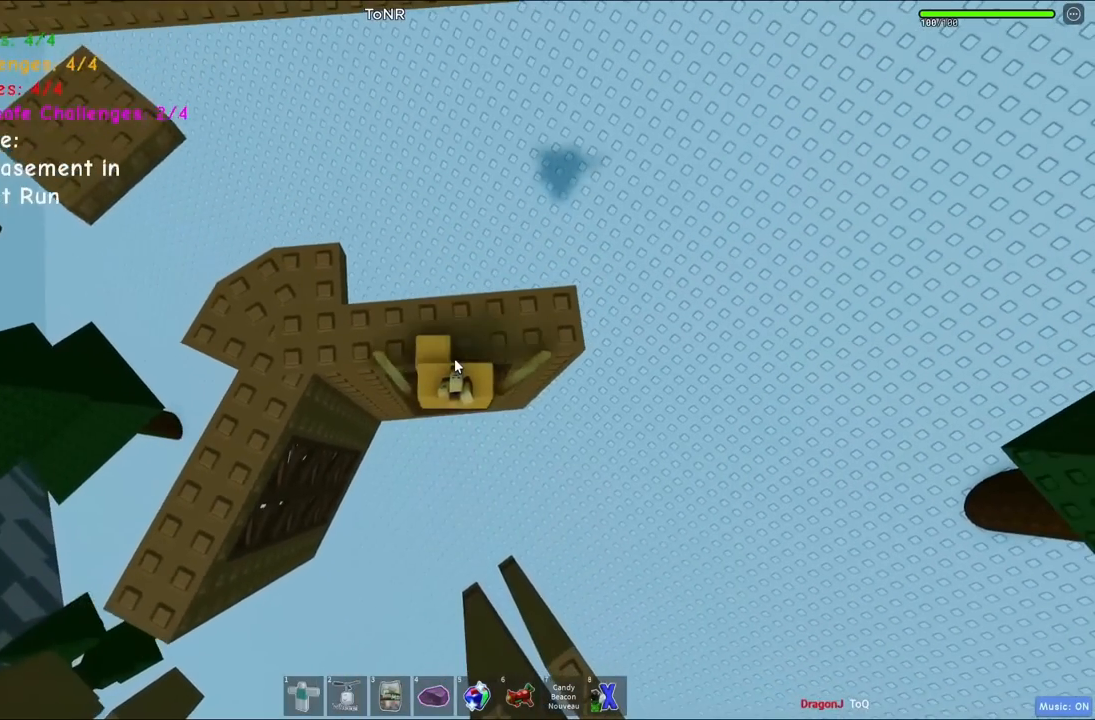
{"keys": [], "events": [[150, "a", "down"], [150, "w", "down"], [234, "a", "up"], [234, "w", "up"]]}
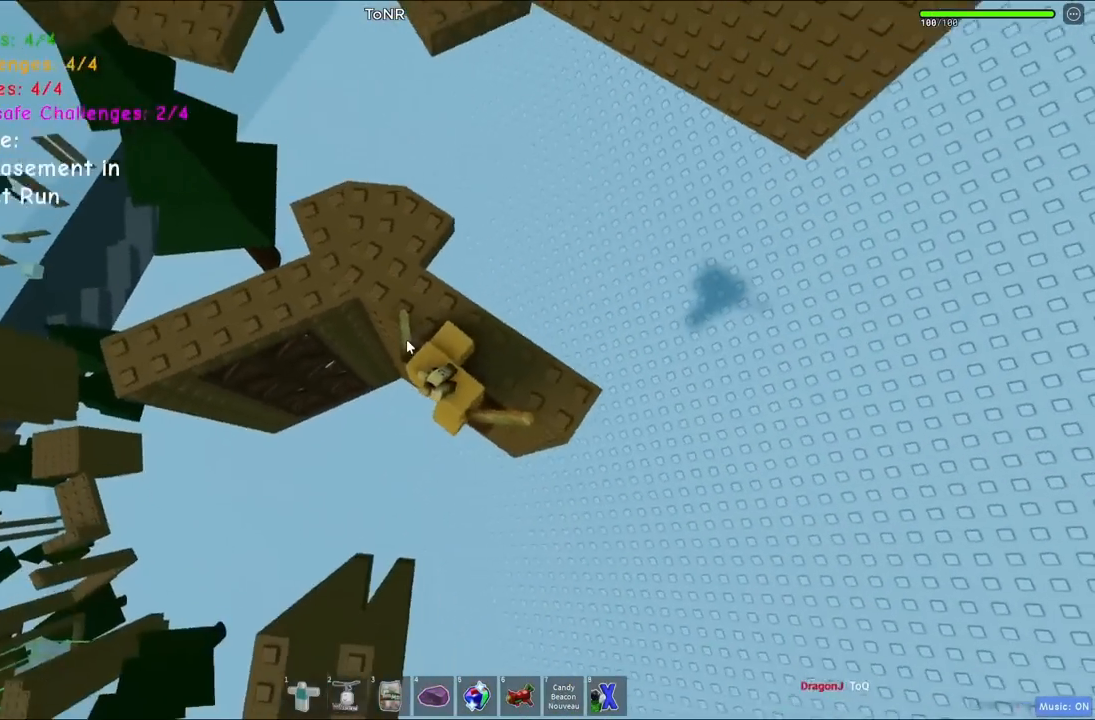
{"keys": ["shift"], "events": [[34, "w", "down"], [134, "a", "down"], [234, "a", "up"], [400, "w", "up"], [484, "shift", "down"]]}
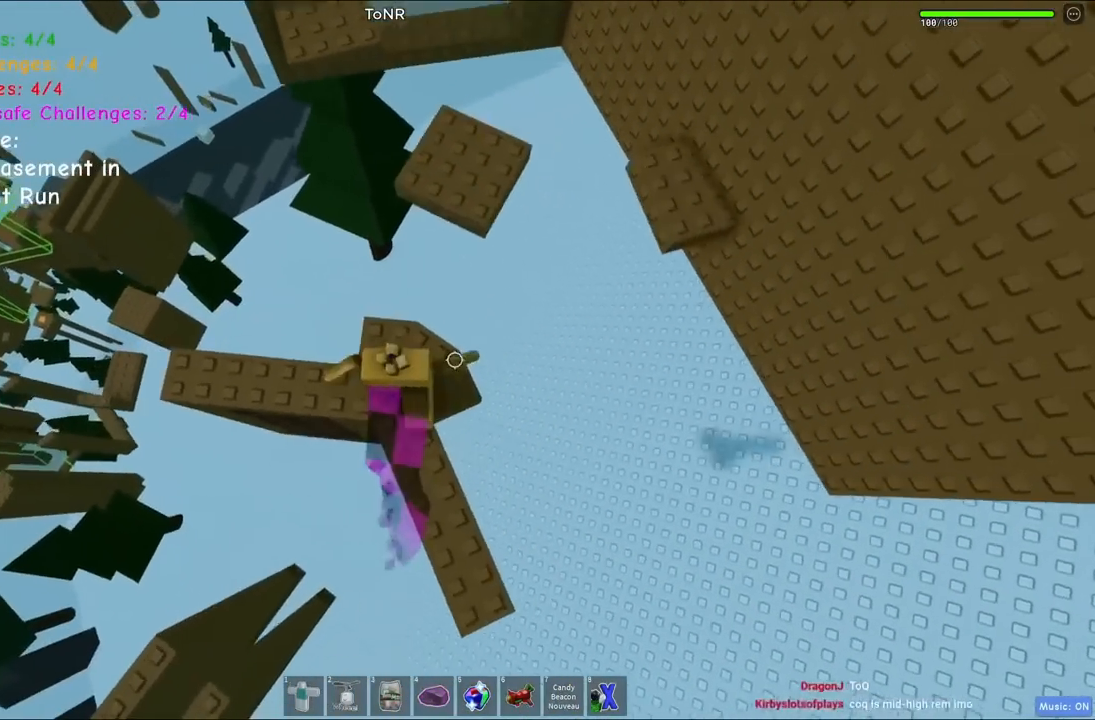
{"keys": ["space", "w"], "events": [[134, "shift", "up"], [217, "w", "down"], [300, "w", "up"], [384, "w", "down"], [467, "space", "down"]]}
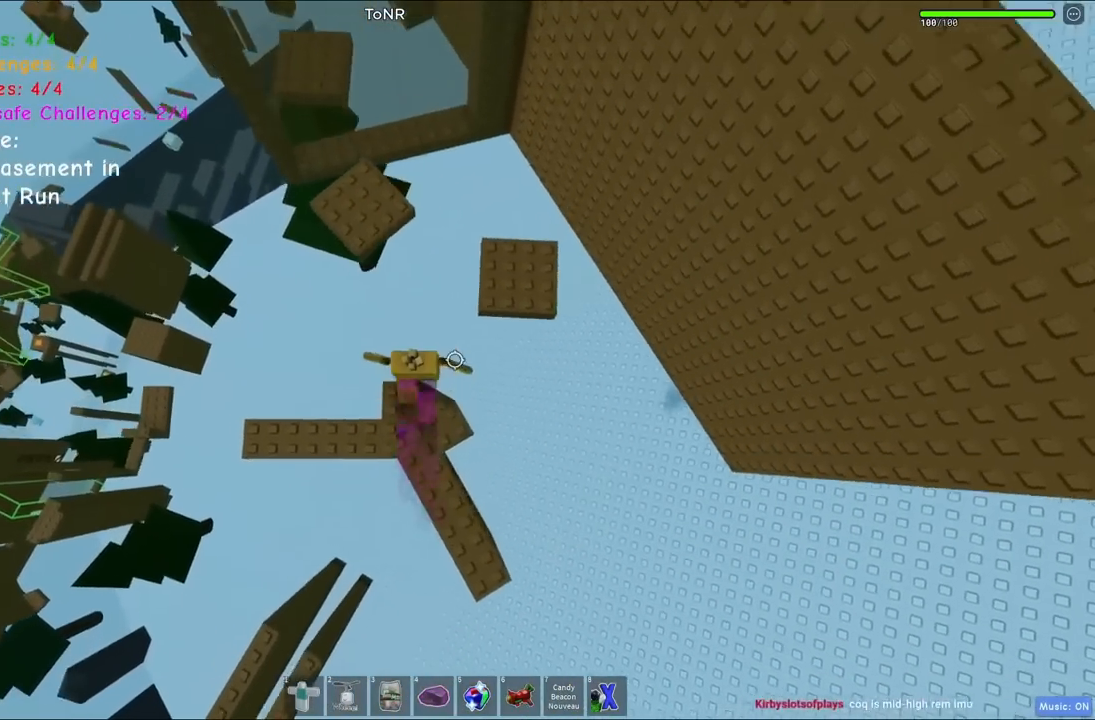
{"keys": [], "events": [[134, "space", "up"], [300, "w", "up"]]}
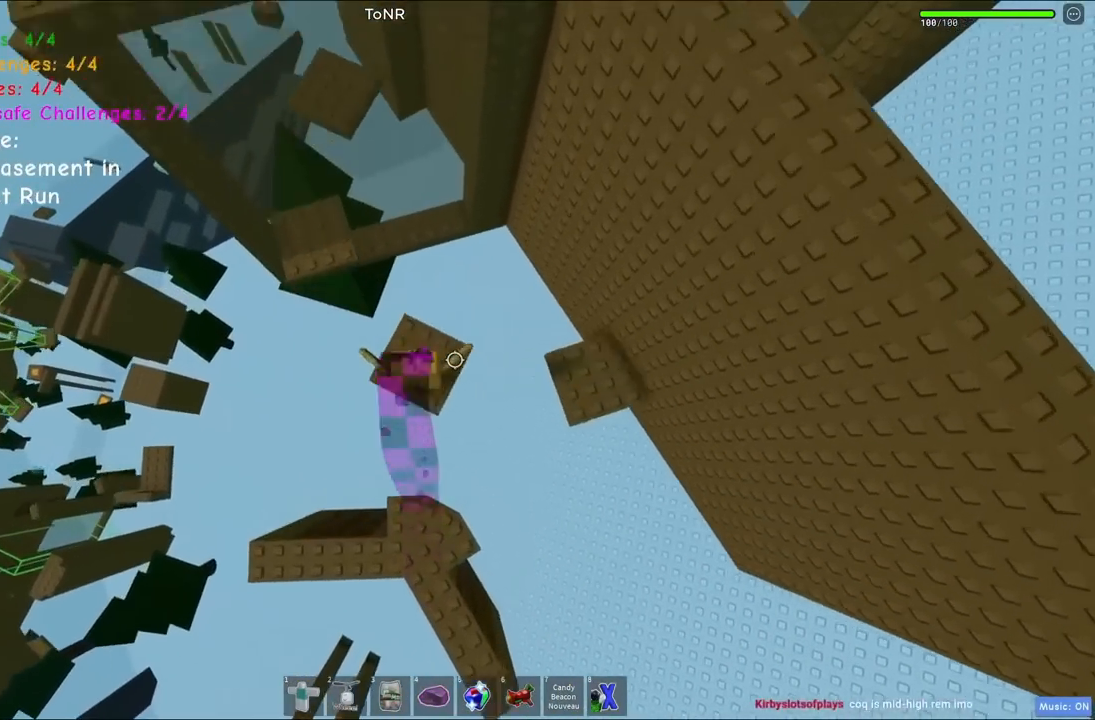
{"keys": [], "events": [[50, "s", "down"], [84, "s", "up"]]}
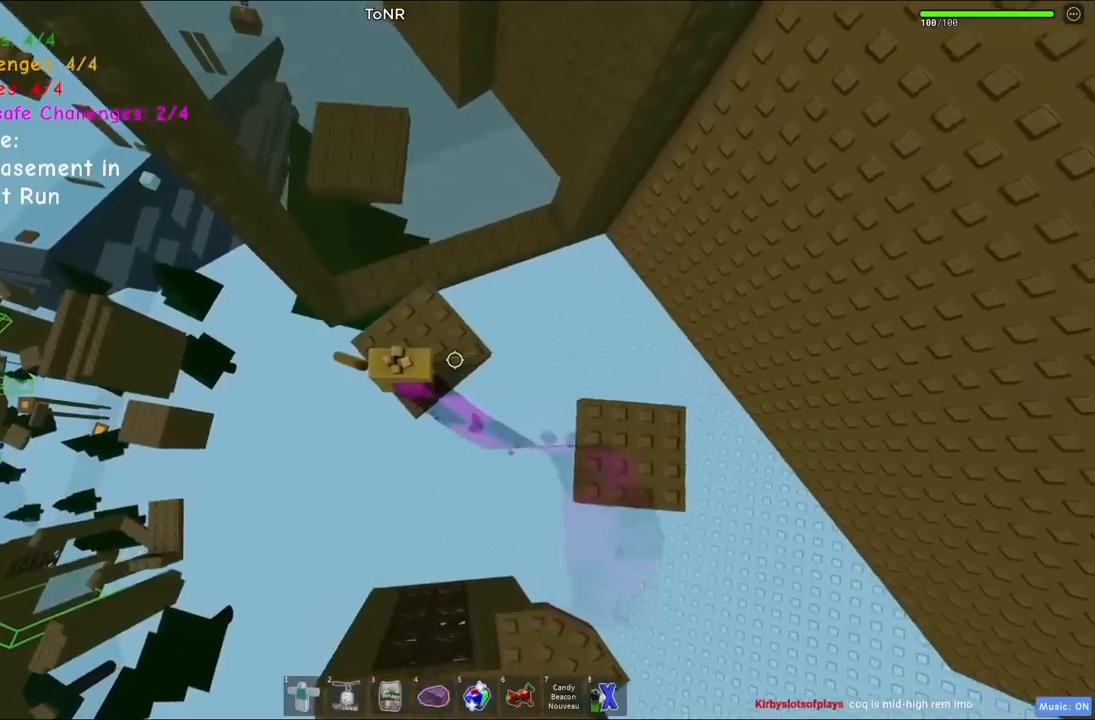
{"keys": ["a", "w"], "events": [[50, "a", "down"], [167, "space", "down"], [334, "space", "up"], [367, "w", "down"]]}
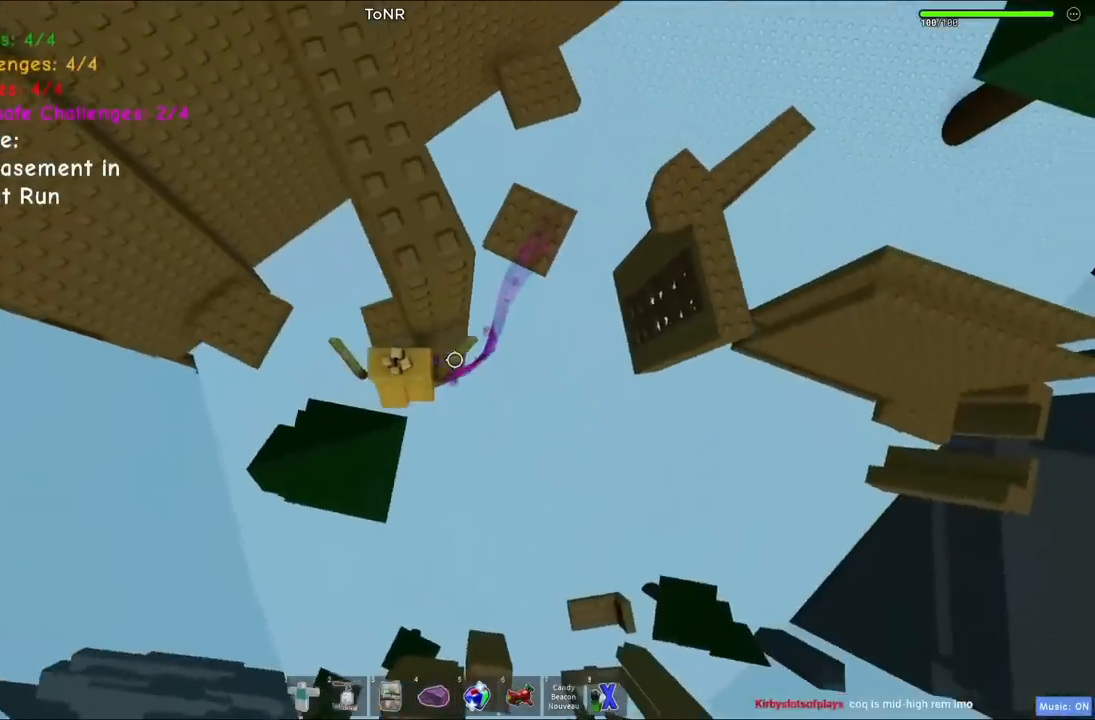
{"keys": ["a"], "events": [[234, "w", "up"], [300, "a", "up"], [450, "a", "down"]]}
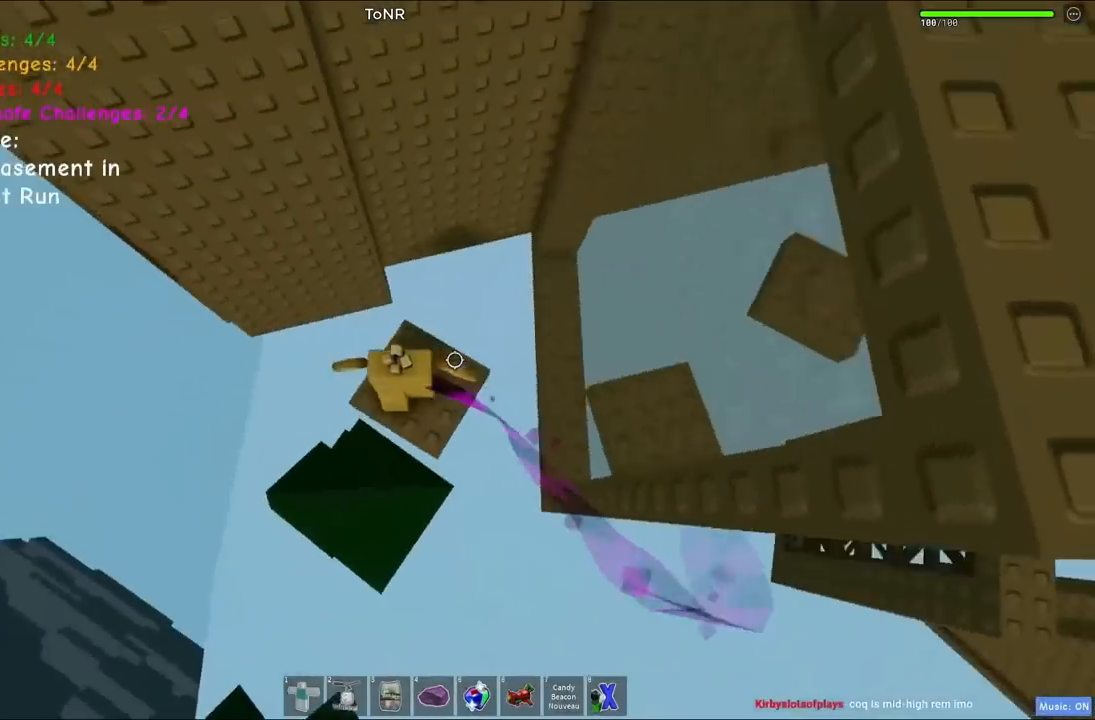
{"keys": ["a"], "events": [[34, "a", "up"], [134, "a", "down"], [284, "space", "down"], [450, "space", "up"]]}
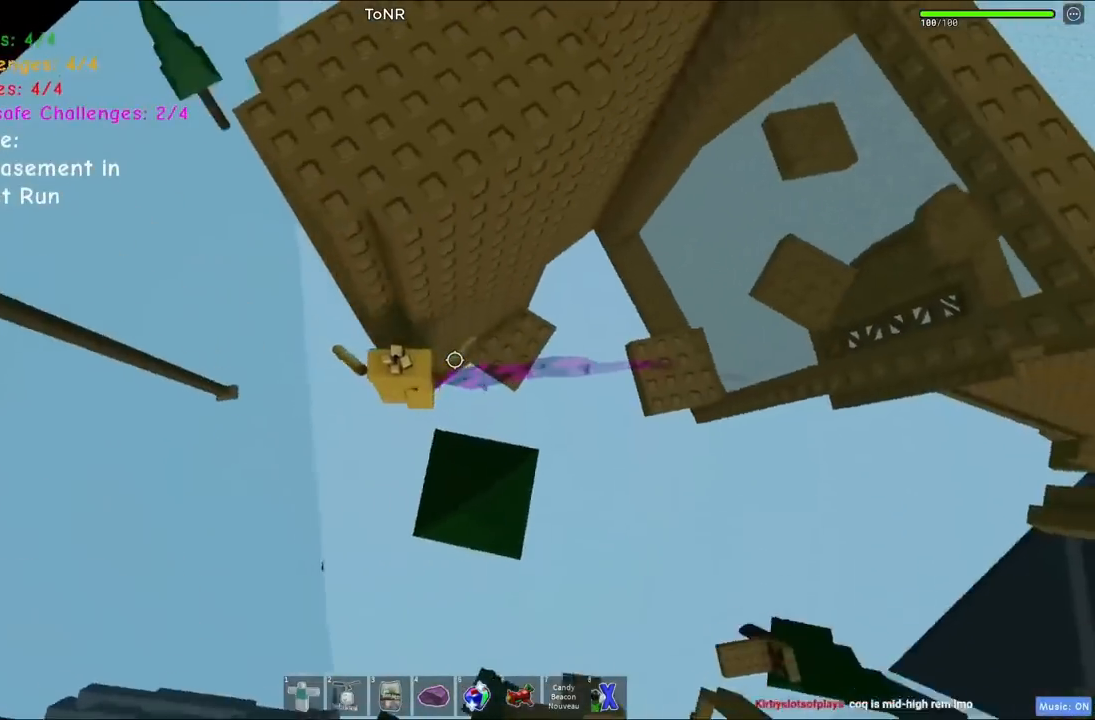
{"keys": ["w"], "events": [[50, "w", "down"], [317, "a", "up"]]}
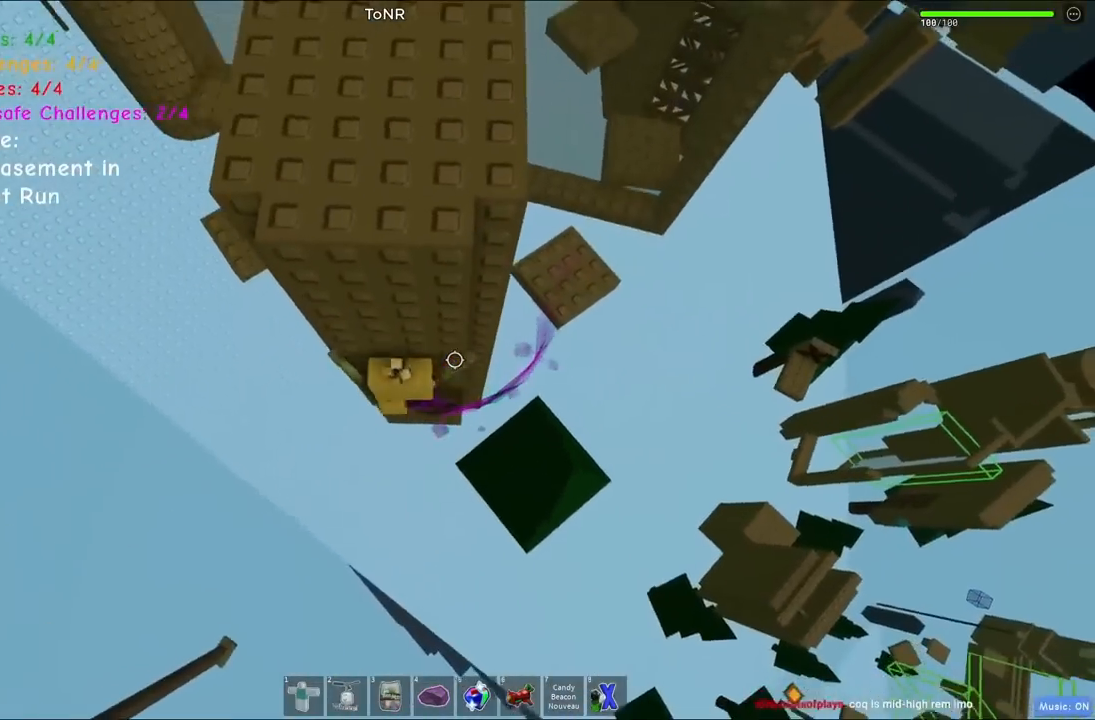
{"keys": ["a", "space", "w"], "events": [[117, "w", "up"], [334, "a", "down"], [334, "w", "down"], [450, "space", "down"]]}
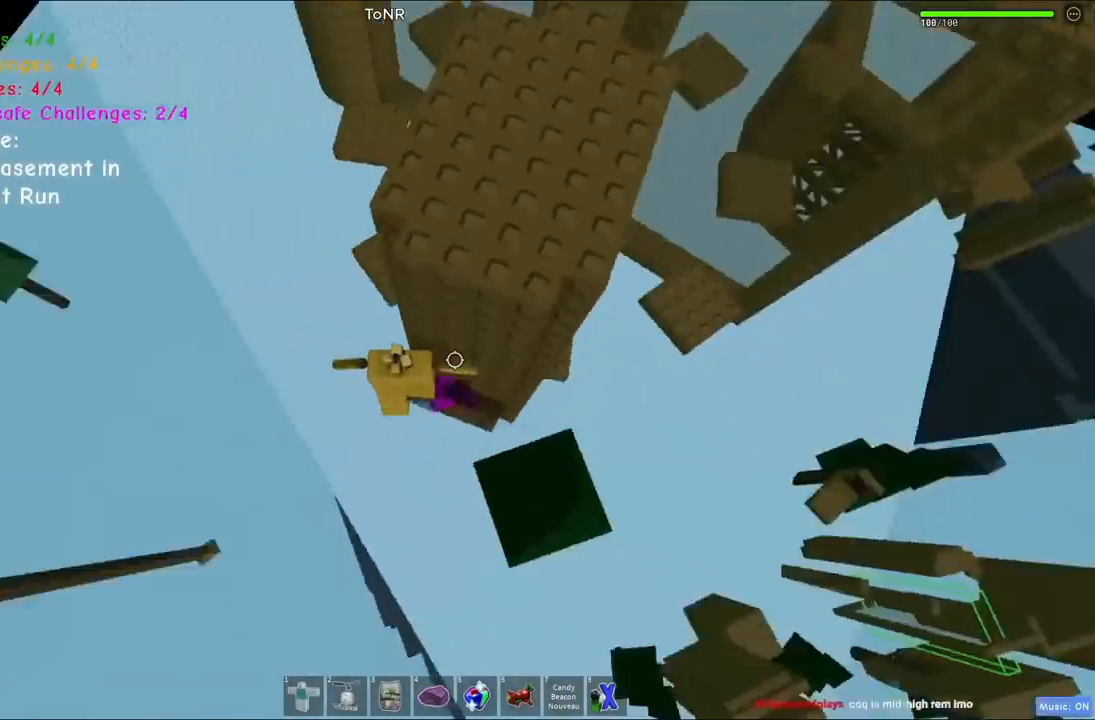
{"keys": ["a", "w"], "events": [[84, "space", "up"]]}
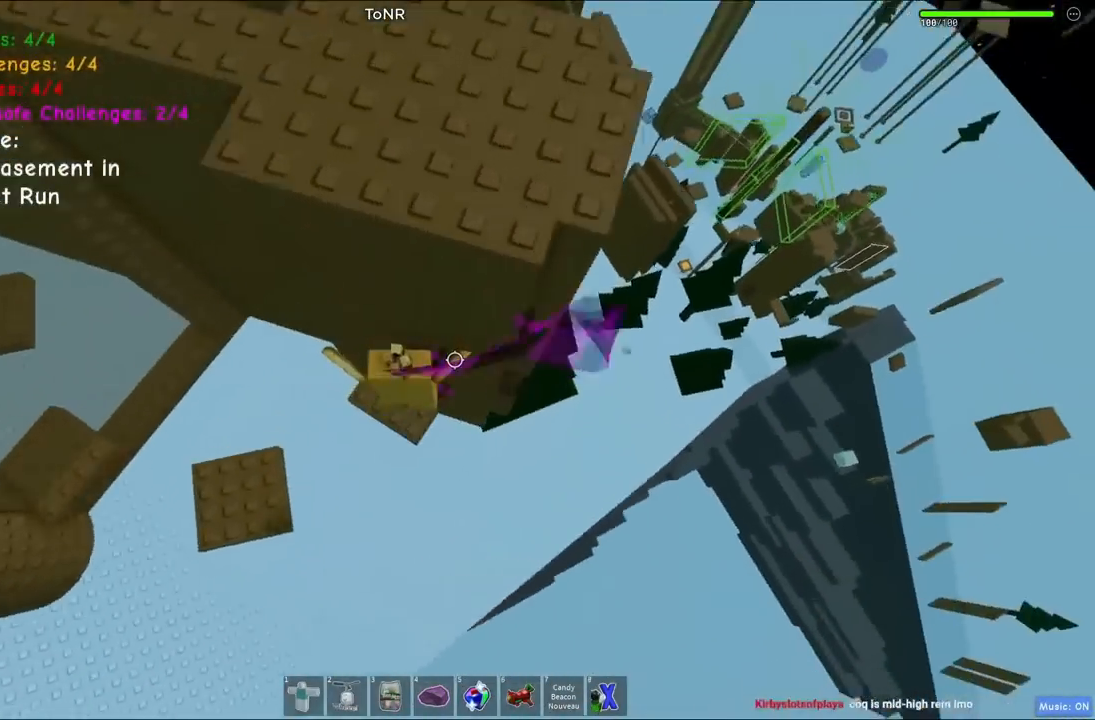
{"keys": [], "events": [[50, "a", "up"], [117, "w", "up"], [267, "a", "down"], [334, "a", "up"]]}
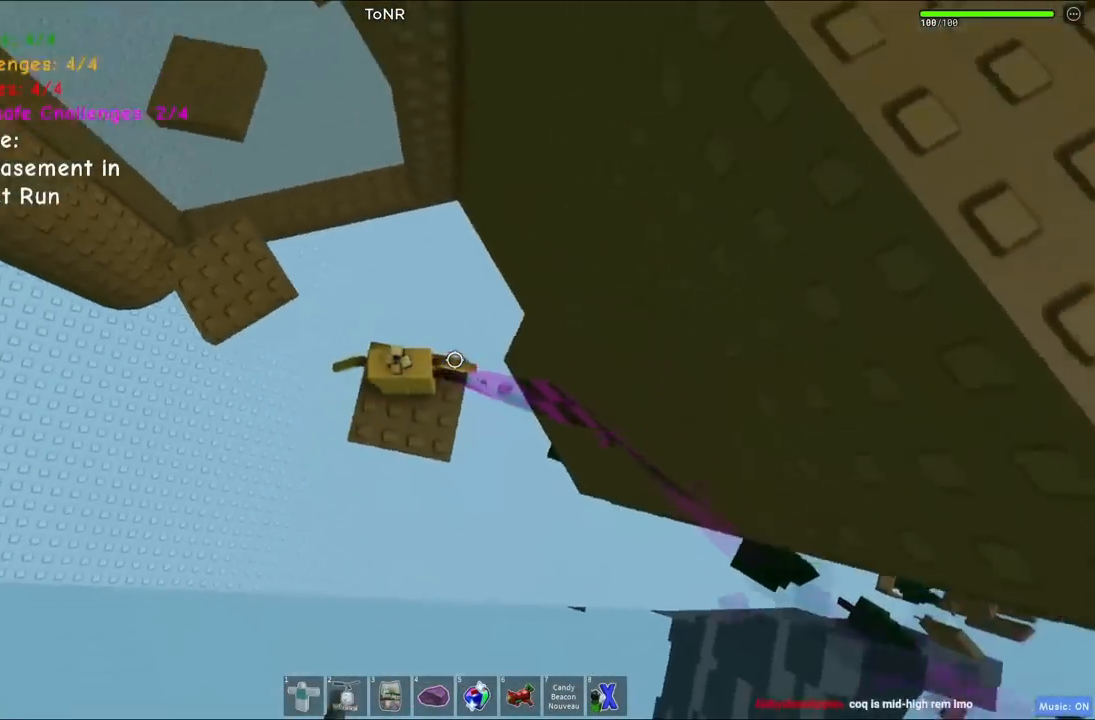
{"keys": ["a"], "events": [[17, "s", "down"], [84, "s", "up"], [484, "a", "down"]]}
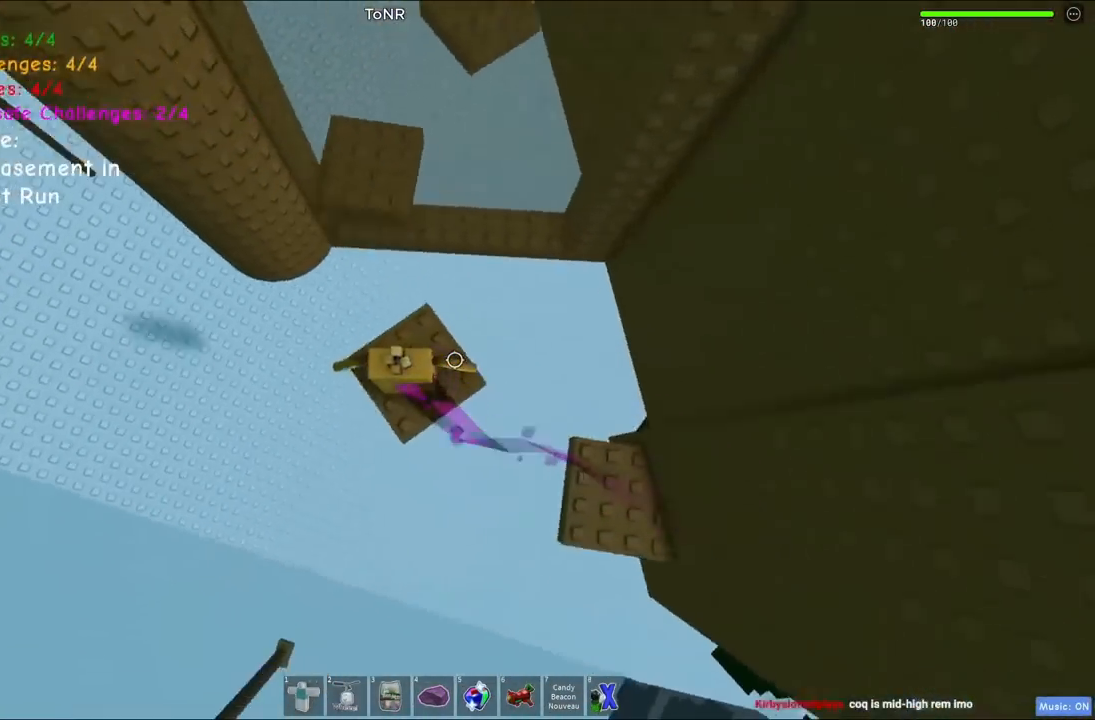
{"keys": ["a"], "events": [[167, "space", "down"], [300, "space", "up"]]}
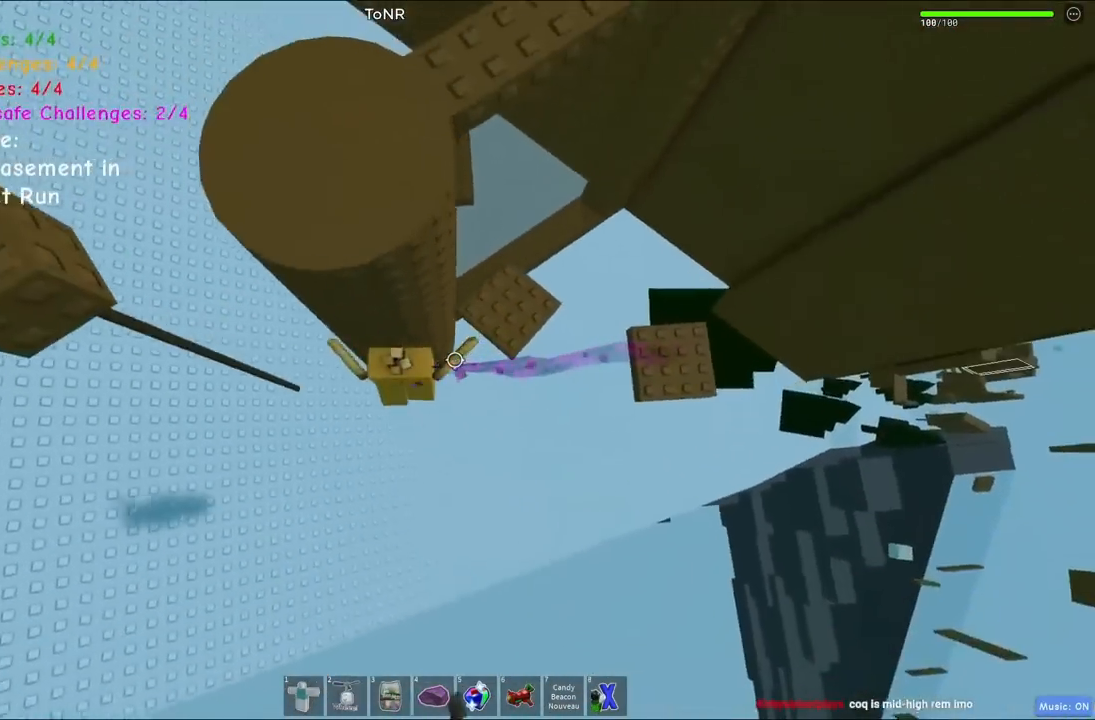
{"keys": [], "events": [[434, "a", "up"]]}
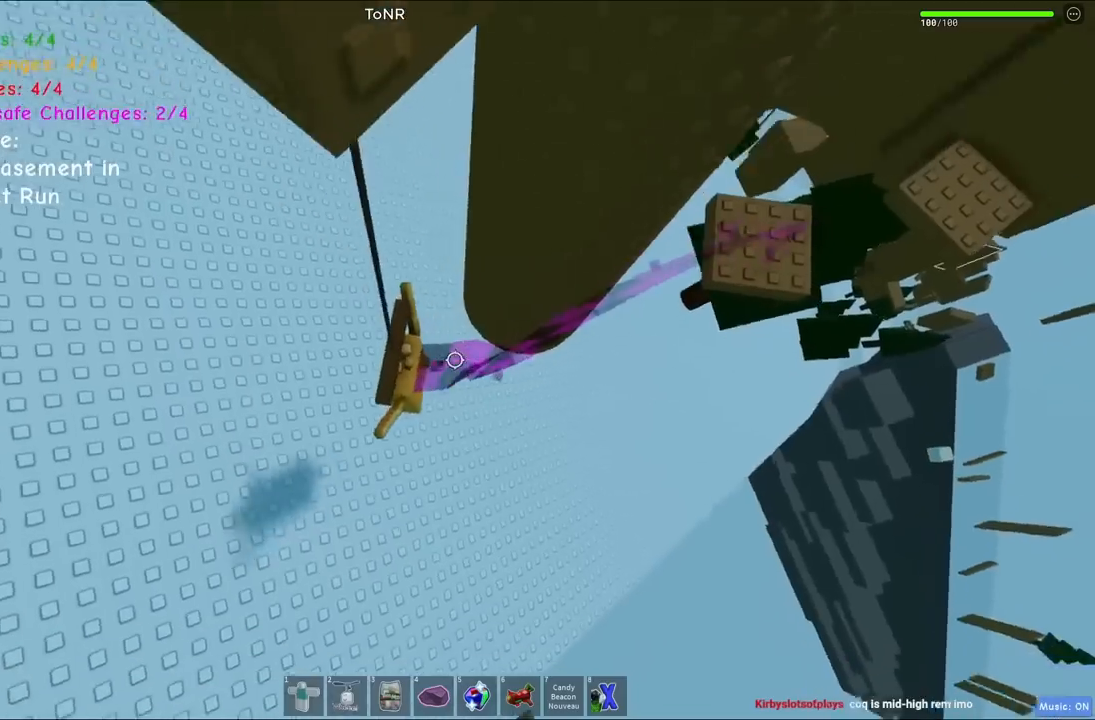
{"keys": [], "events": []}
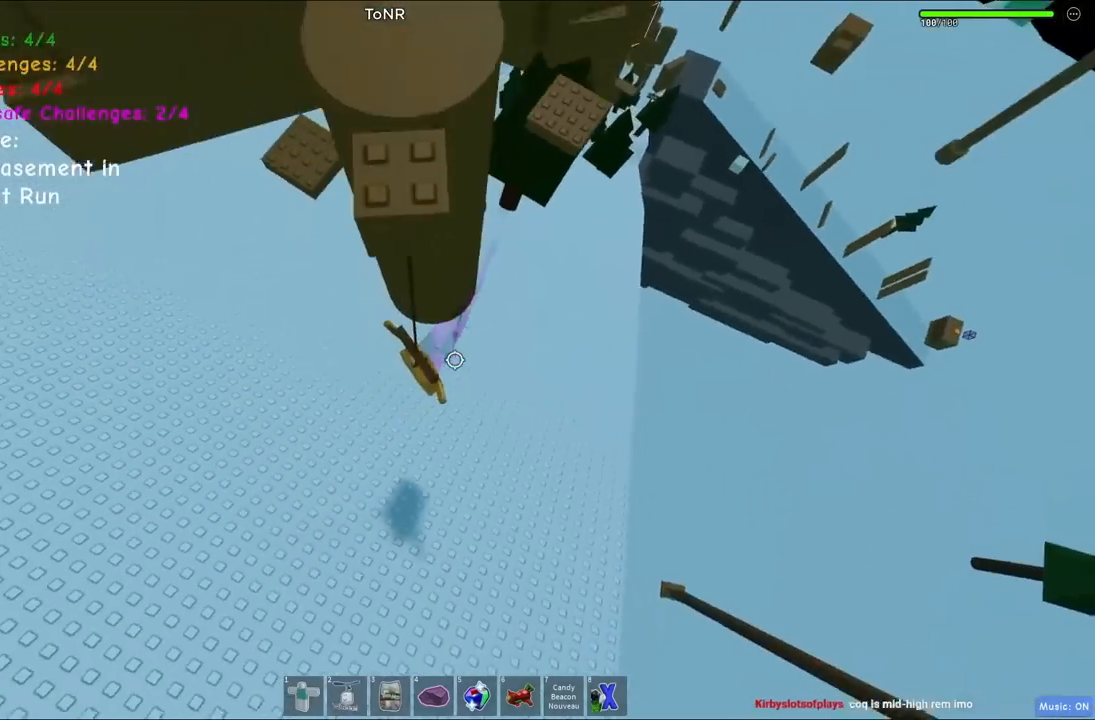
{"keys": [], "events": [[150, "a", "down"], [184, "w", "down"], [317, "a", "up"], [334, "w", "up"]]}
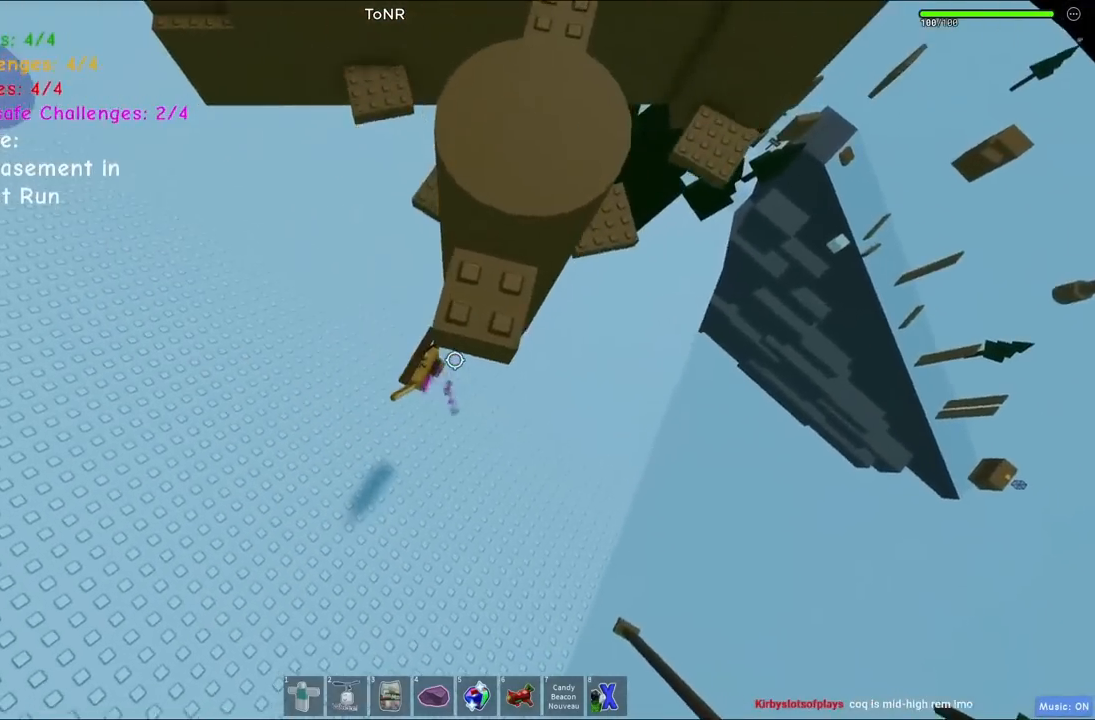
{"keys": ["space", "w"], "events": [[50, "w", "down"], [434, "space", "down"]]}
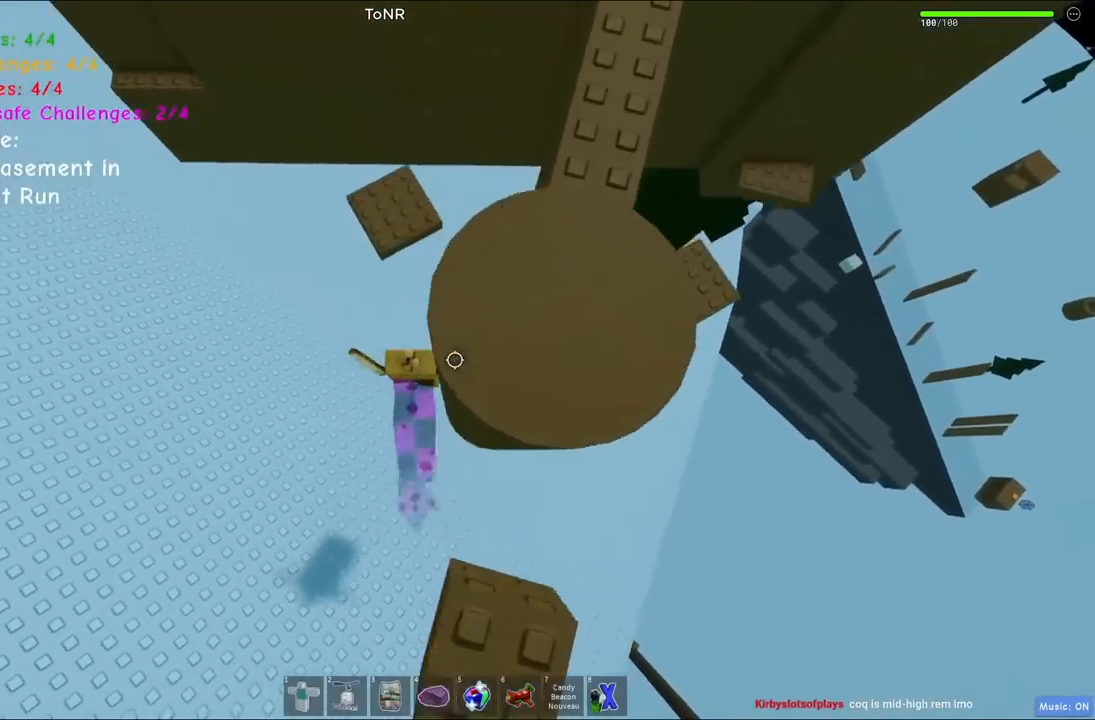
{"keys": [], "events": [[100, "space", "up"], [400, "a", "down"], [434, "w", "up"], [450, "a", "up"]]}
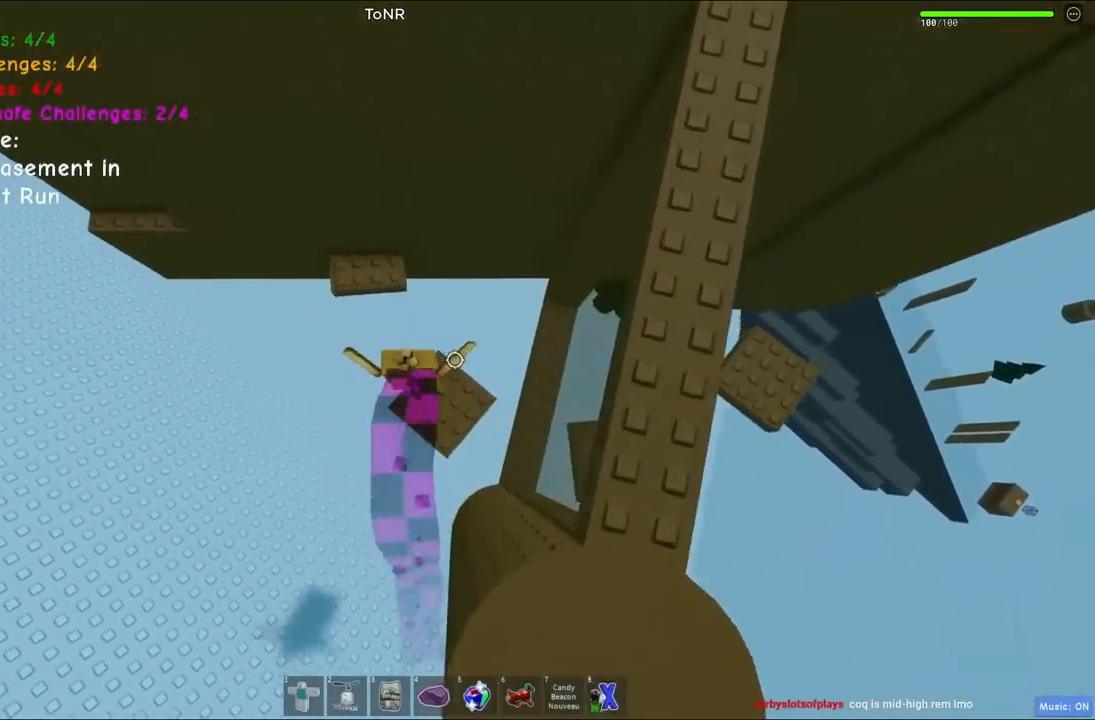
{"keys": ["a"], "events": [[417, "a", "down"]]}
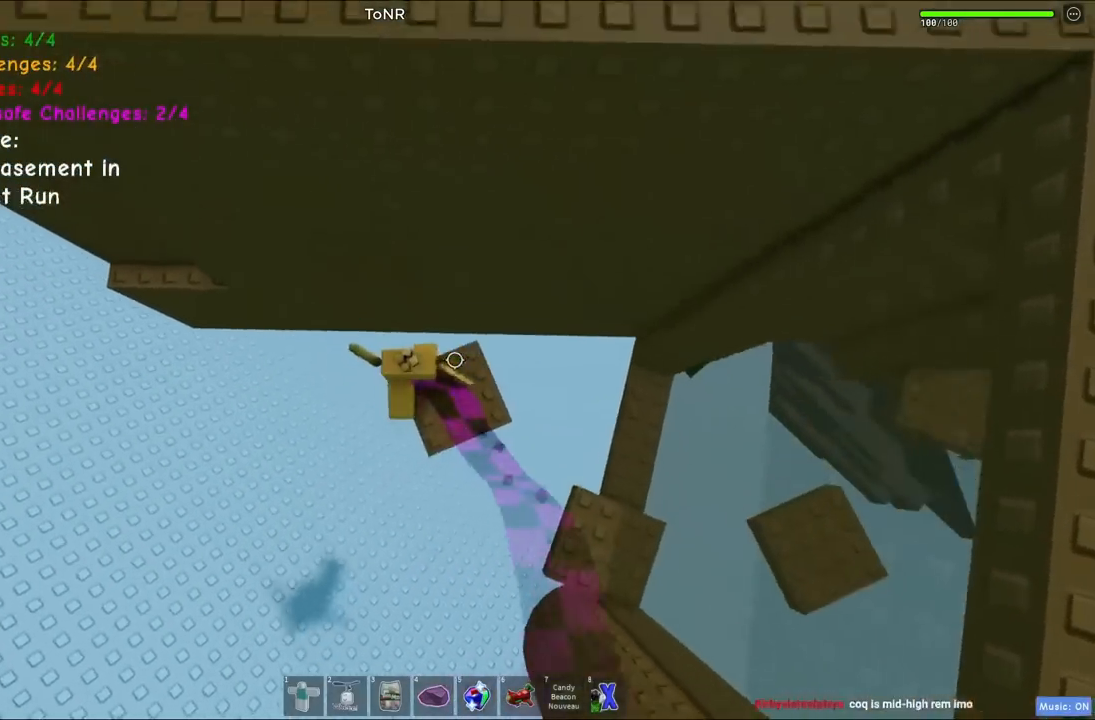
{"keys": ["a"], "events": [[34, "space", "down"], [200, "space", "up"]]}
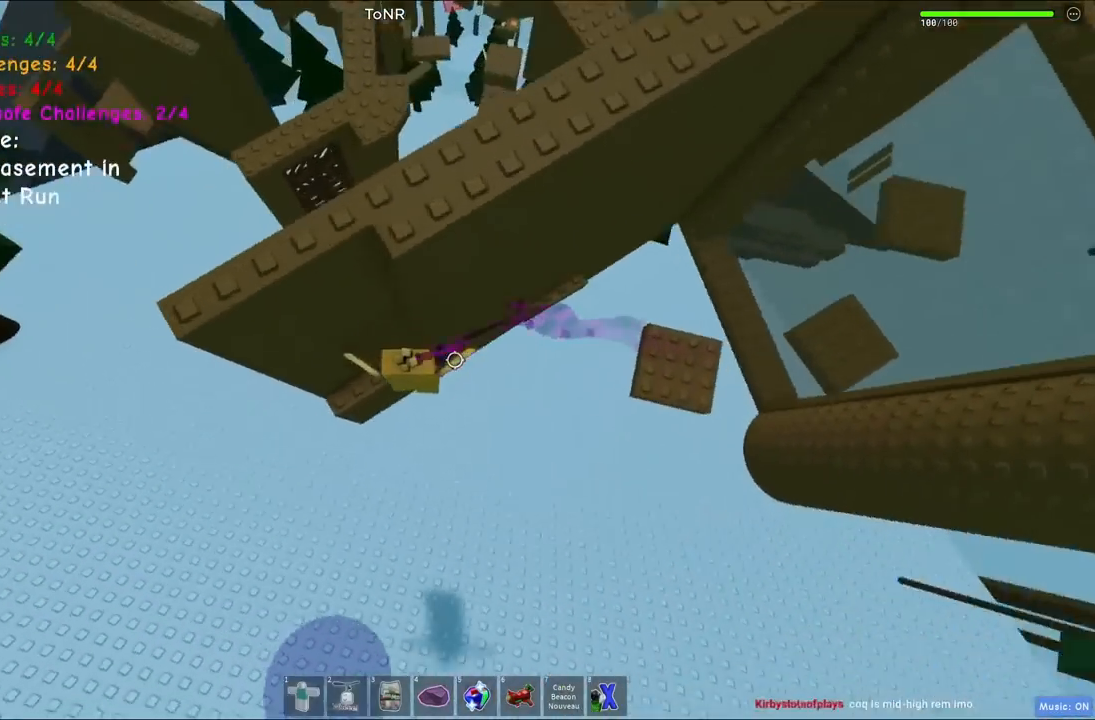
{"keys": ["a", "space"], "events": [[134, "a", "up"], [250, "a", "down"], [400, "space", "down"]]}
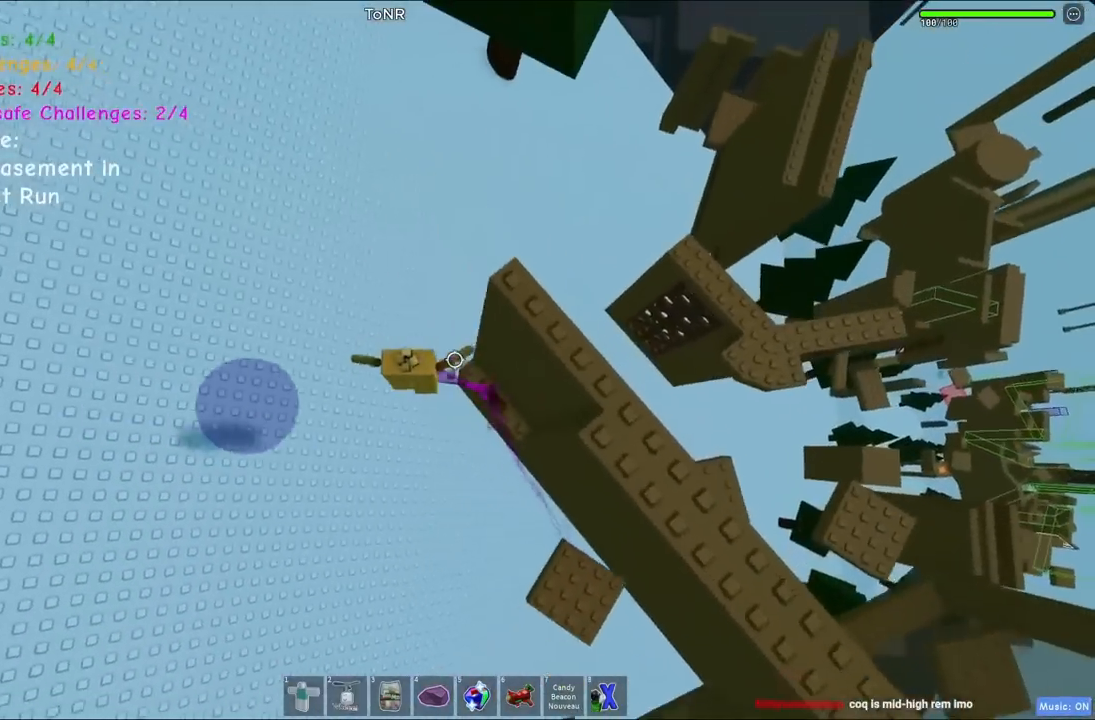
{"keys": [], "events": [[50, "space", "up"], [350, "a", "up"]]}
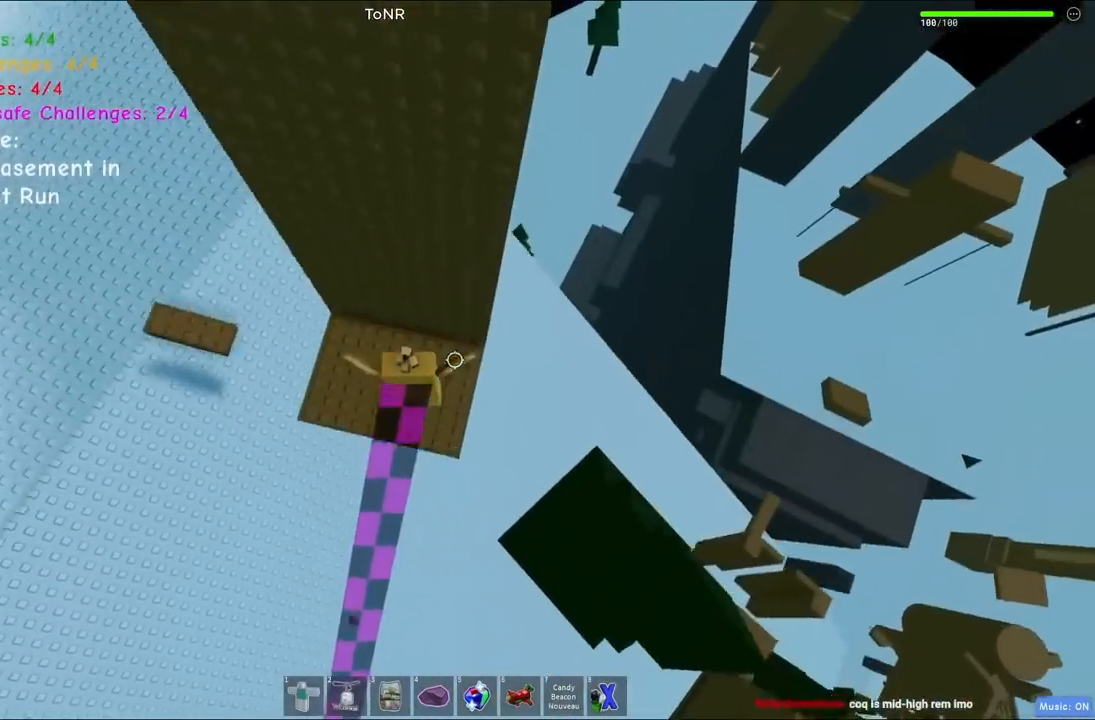
{"keys": ["d"], "events": [[350, "a", "down"], [350, "w", "down"], [417, "a", "up"], [417, "w", "up"], [434, "d", "down"]]}